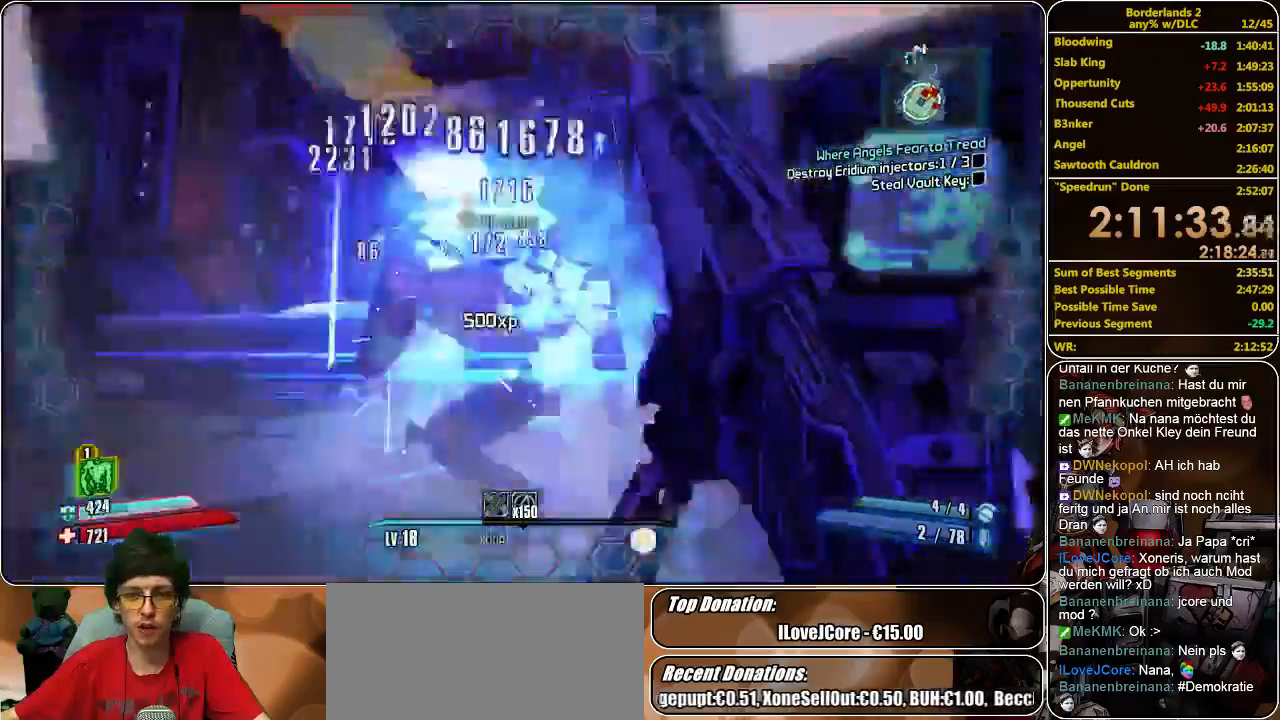
Gameplay with keyboard and mouse; each line is a JSON object with the keys and mouse buttons held at the frame after it. "events" lists presses ("down") and releases ("up") of "a", "alt", "c", "ctrl", "d", "e", "f", "q", "r", "s", "shift", "space", "tab", "v", "w", "x", "z", "mouse_left", "mouse_middle", "mouse_right", "mouse_wheel_up" and "mouse_wheel_down" between this image and that frame as [ms after this image, input, new state], when the widget could be followed in between. "mouse_left", "mouse_middle", "mouse_right", "mouse_wheel_up", "mouse_wheel_down" = the "left", "middle", "right", "wheel_up", "wheel_down" buttons of the "mouse" list. No other keys are recorded. Mouse movement is not recorded.
{"keys": ["a", "w"], "mouse": [], "events": [[100, "mouse_left", "down"], [100, "w", "down"], [200, "a", "down"], [200, "mouse_left", "up"], [233, "mouse_left", "down"], [333, "mouse_left", "up"], [433, "mouse_left", "down"], [466, "mouse_left", "up"]]}
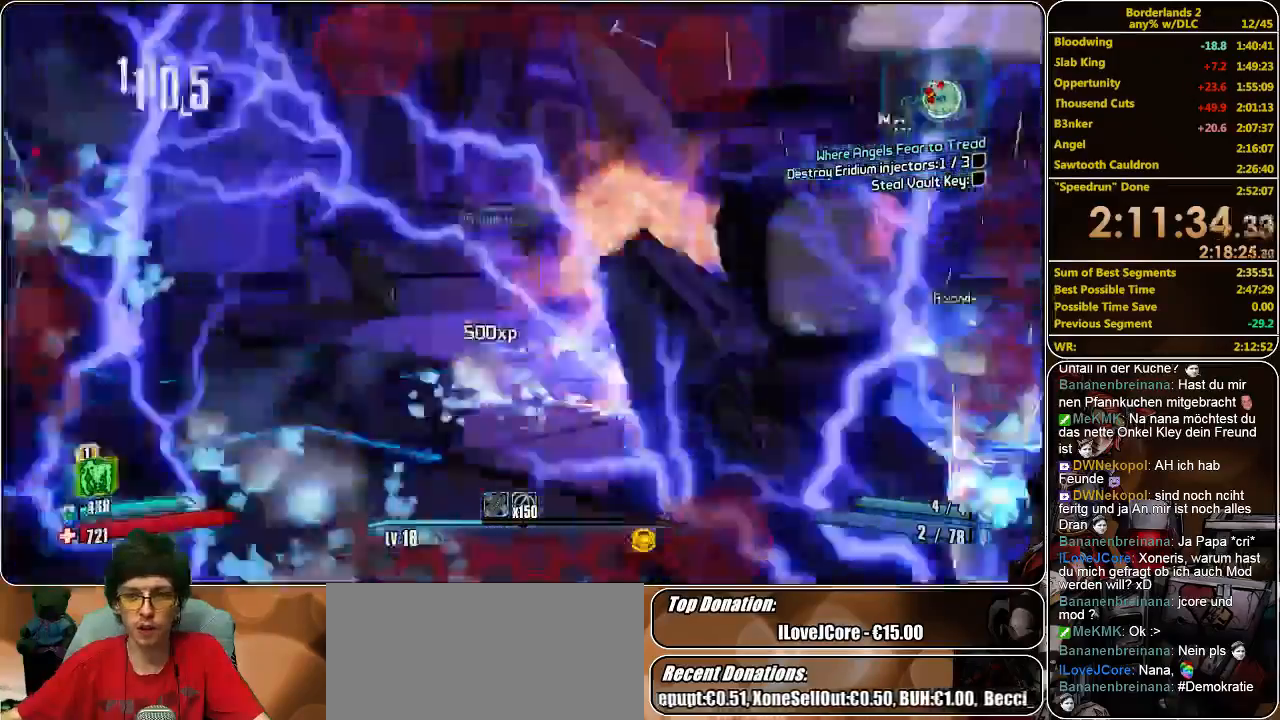
{"keys": ["d"], "mouse": [], "events": [[33, "a", "up"], [33, "mouse_left", "down"], [133, "mouse_left", "up"], [200, "d", "down"], [200, "mouse_left", "down"], [300, "mouse_left", "up"], [366, "mouse_left", "down"], [466, "mouse_left", "up"], [500, "w", "up"]]}
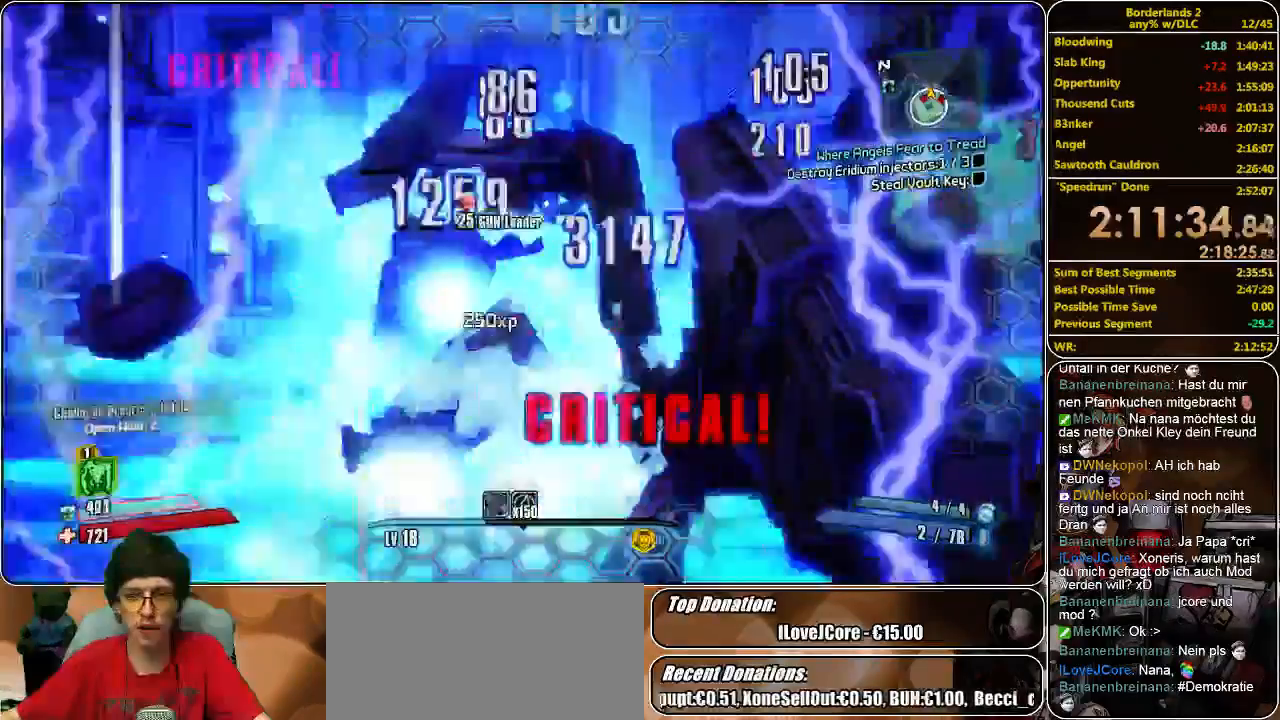
{"keys": ["d", "w"], "mouse": ["left"], "events": [[66, "mouse_left", "down"], [133, "mouse_left", "up"], [133, "s", "down"], [200, "mouse_left", "down"], [200, "s", "up"], [333, "w", "down"], [433, "mouse_left", "up"], [500, "mouse_left", "down"]]}
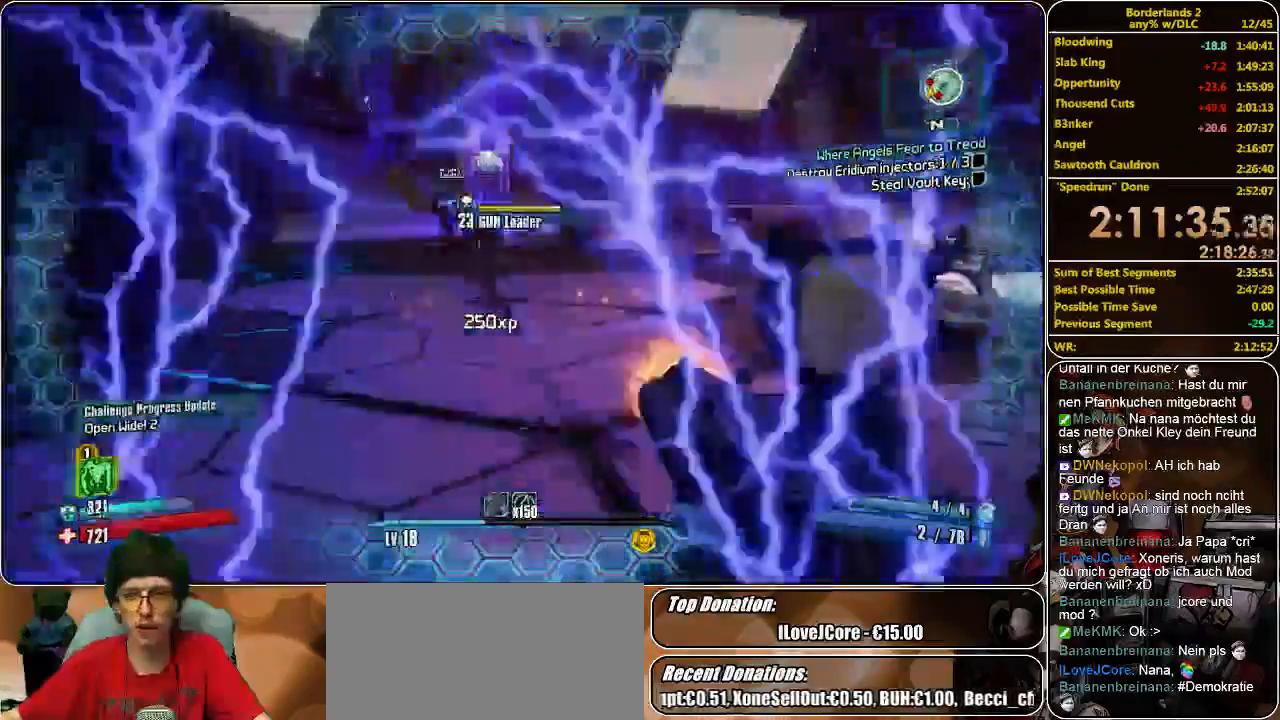
{"keys": ["w"], "mouse": ["left"], "events": [[66, "mouse_left", "up"], [200, "mouse_left", "down"], [233, "mouse_left", "up"], [266, "d", "up"], [300, "mouse_left", "down"], [366, "mouse_left", "up"], [466, "mouse_left", "down"]]}
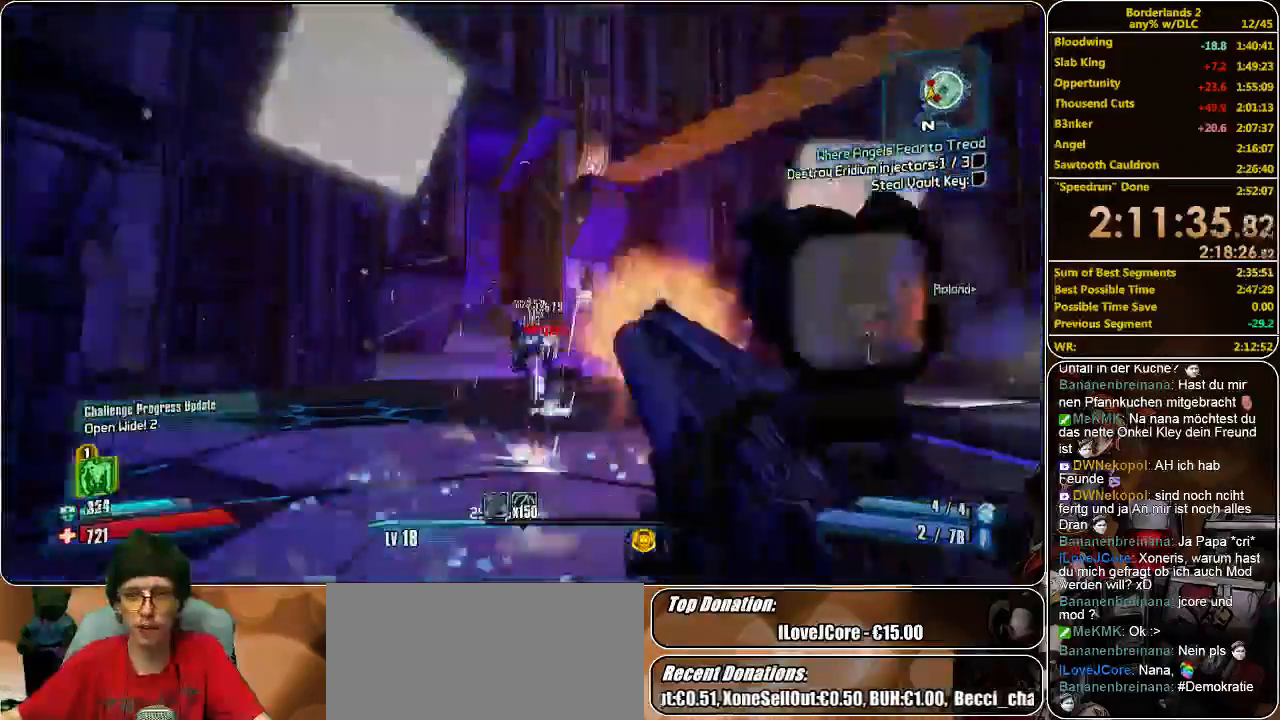
{"keys": ["w"], "mouse": [], "events": [[33, "mouse_left", "up"], [100, "mouse_left", "down"], [166, "mouse_left", "up"], [233, "mouse_left", "down"], [366, "mouse_left", "up"], [433, "mouse_left", "down"], [500, "mouse_left", "up"]]}
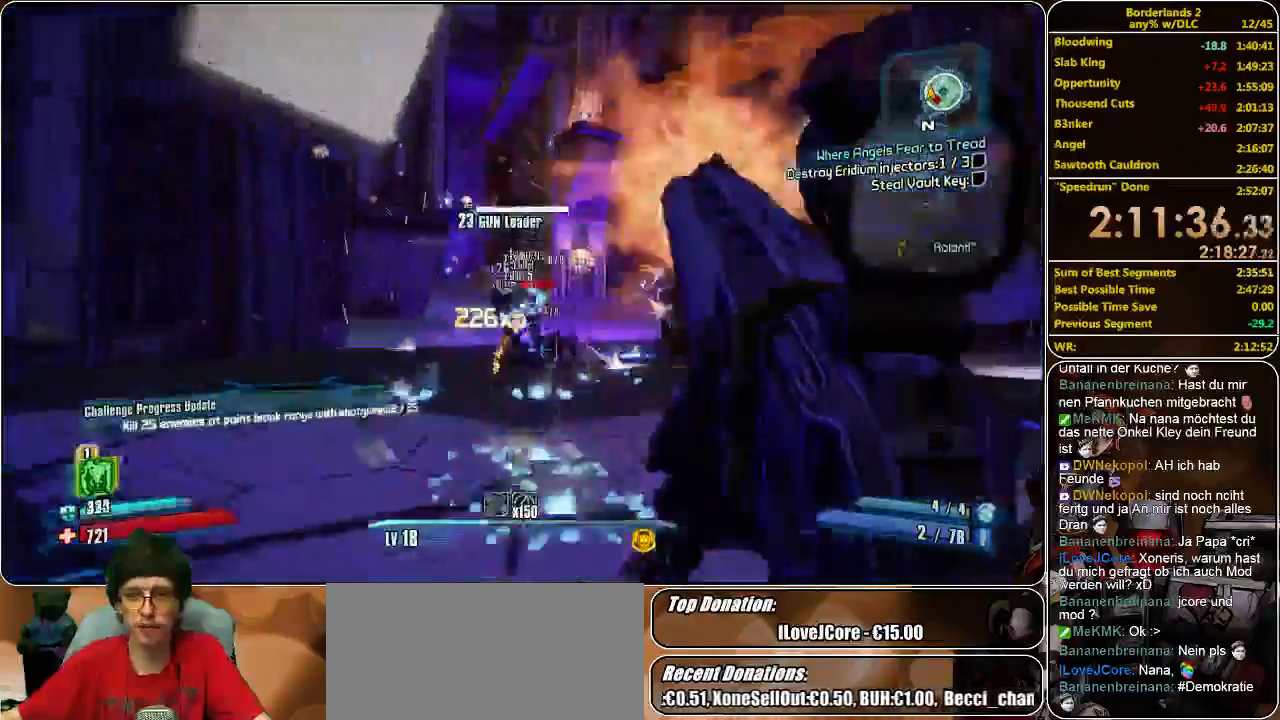
{"keys": ["a", "w"], "mouse": [], "events": [[66, "mouse_left", "down"], [200, "mouse_left", "up"], [233, "a", "down"], [233, "mouse_left", "down"], [333, "mouse_left", "up"], [400, "mouse_left", "down"], [466, "mouse_left", "up"]]}
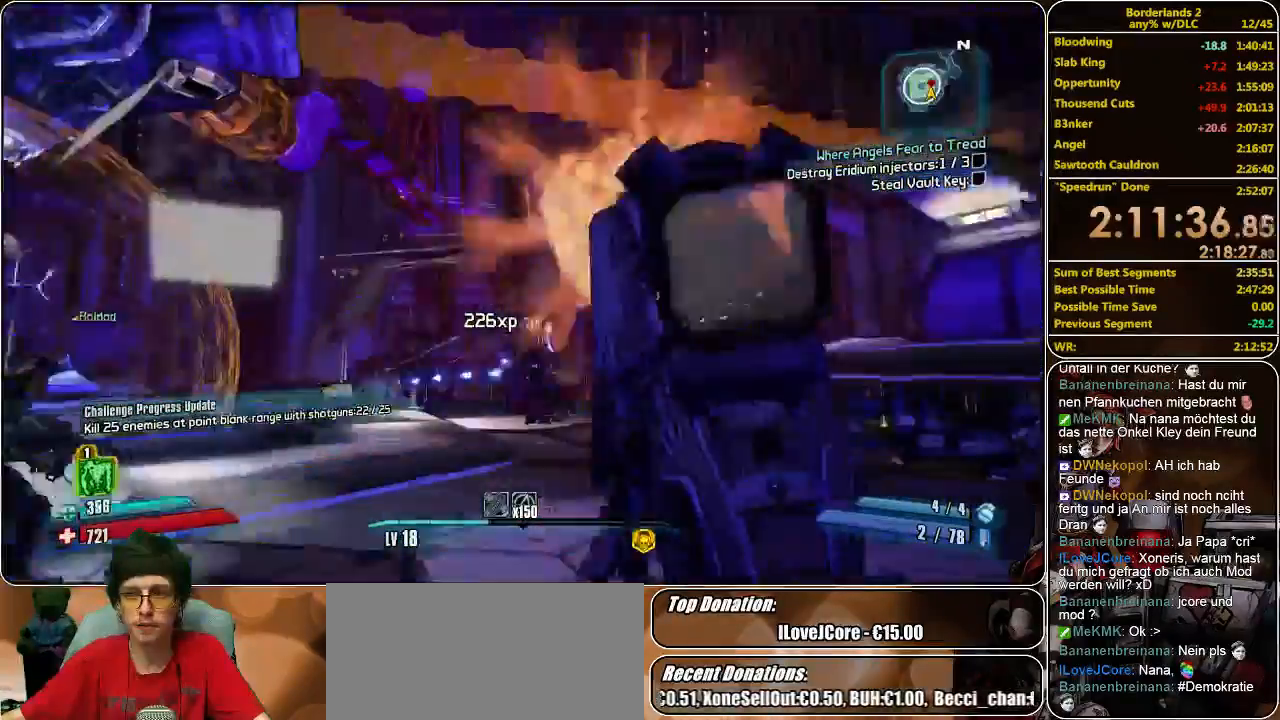
{"keys": ["a", "w"], "mouse": ["left"], "events": [[33, "mouse_left", "down"], [133, "mouse_left", "up"], [200, "mouse_left", "down"], [266, "mouse_left", "up"], [333, "mouse_left", "down"], [433, "mouse_left", "up"], [500, "mouse_left", "down"]]}
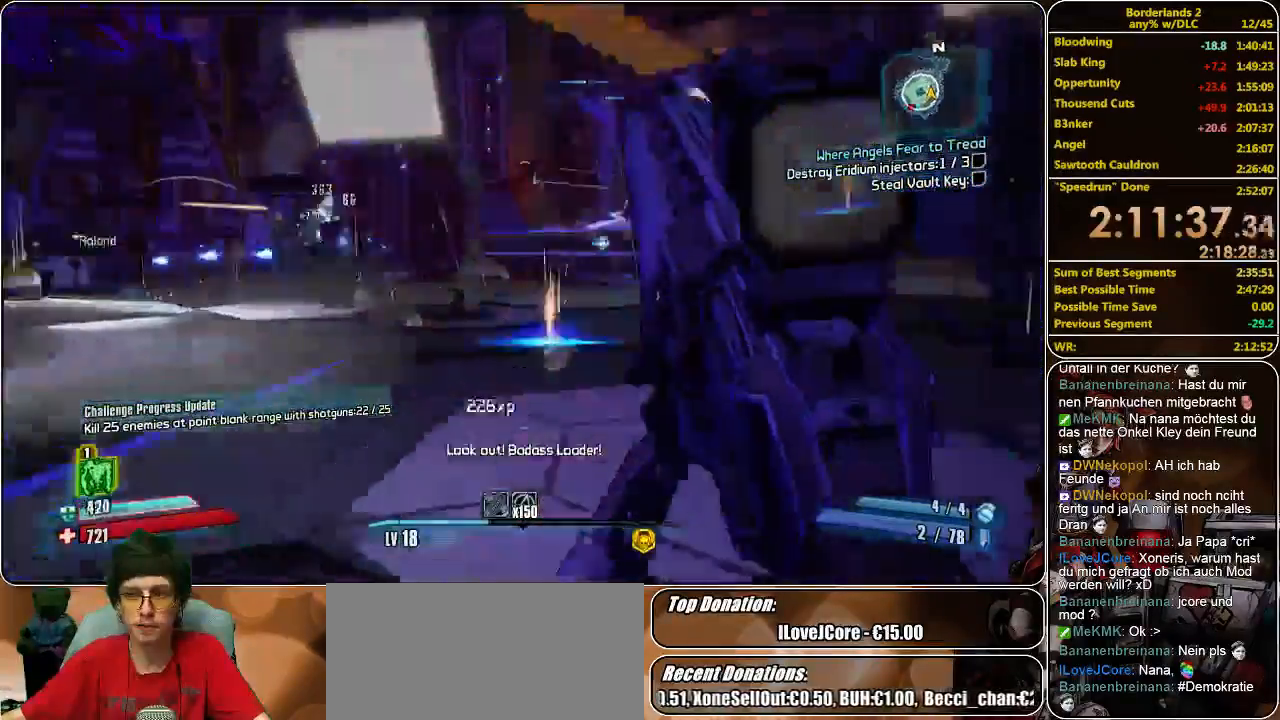
{"keys": ["w"], "mouse": ["left"], "events": [[66, "mouse_left", "up"], [200, "a", "up"], [200, "mouse_left", "down"], [233, "mouse_left", "up"], [300, "mouse_left", "down"], [400, "mouse_left", "up"], [433, "mouse_left", "down"]]}
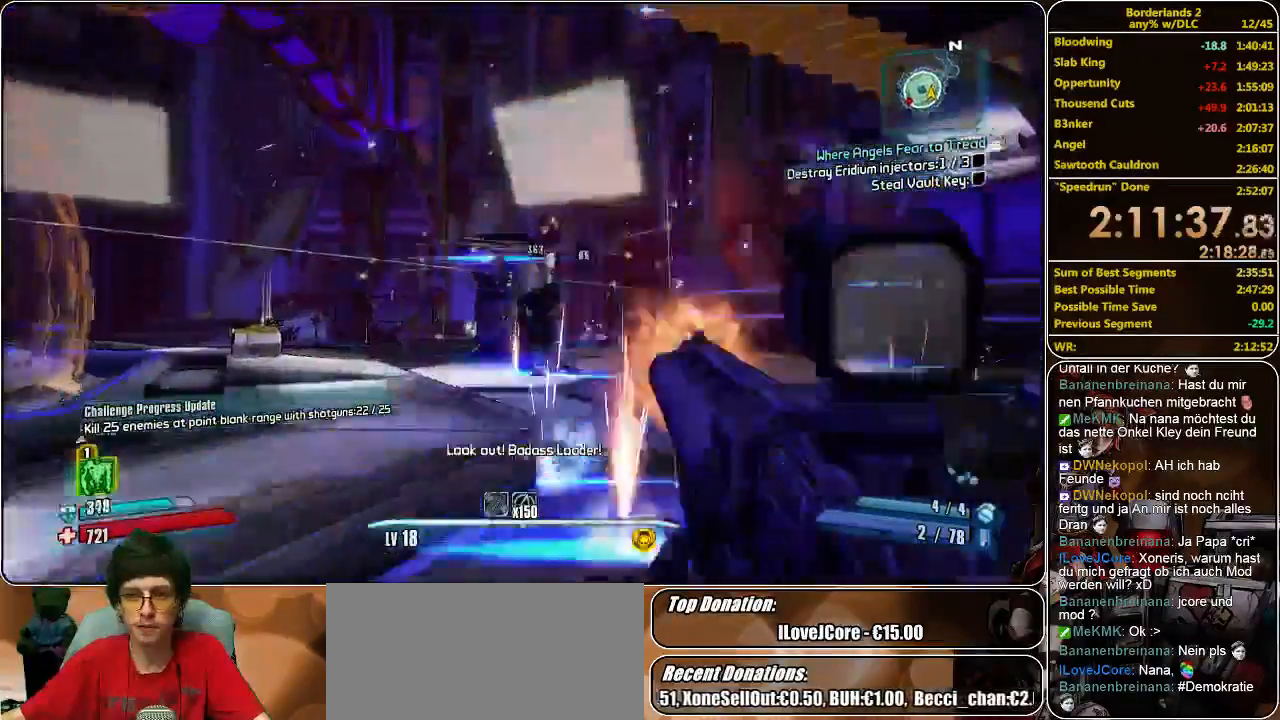
{"keys": ["w"], "mouse": [], "events": [[33, "mouse_left", "up"], [66, "mouse_left", "down"], [166, "mouse_left", "up"], [200, "mouse_left", "down"], [333, "mouse_left", "up"], [400, "mouse_left", "down"], [466, "mouse_left", "up"]]}
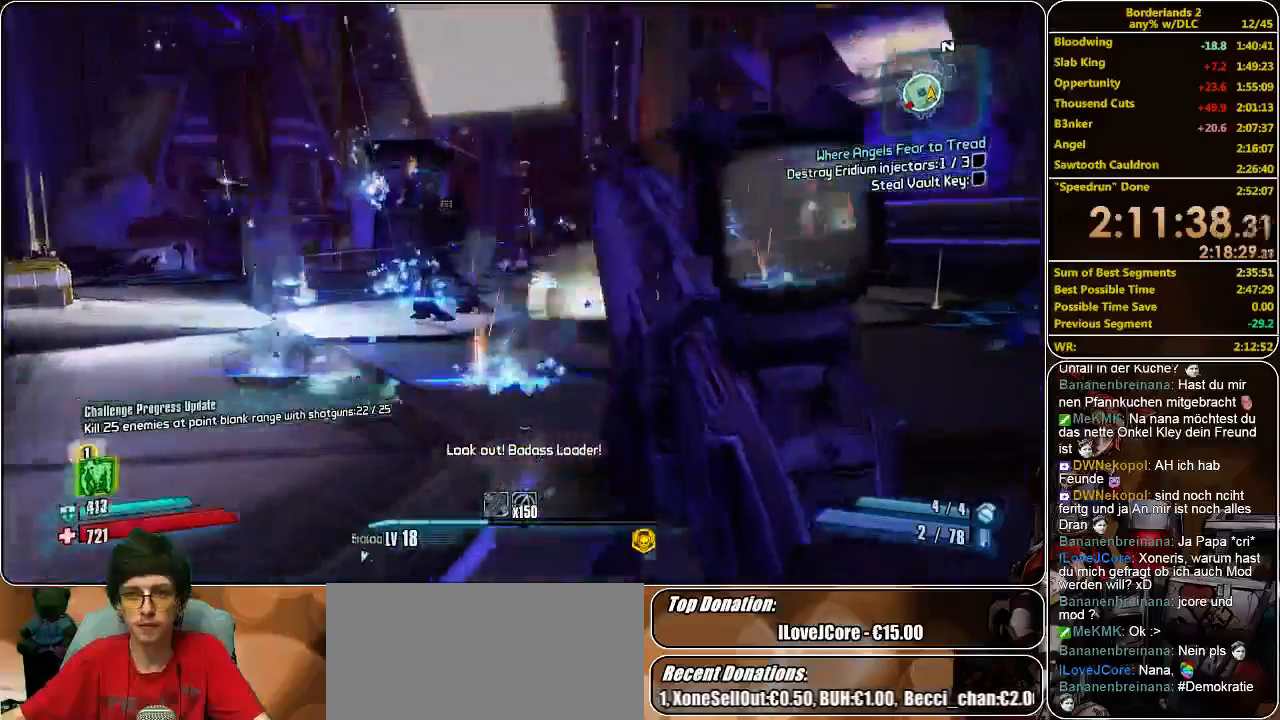
{"keys": ["a"], "mouse": ["left"], "events": [[33, "mouse_left", "down"], [100, "mouse_left", "up"], [166, "mouse_left", "down"], [200, "mouse_left", "up"], [233, "d", "down"], [266, "w", "up"], [300, "mouse_left", "down"], [400, "mouse_left", "up"], [466, "a", "down"], [466, "mouse_left", "down"], [500, "d", "up"]]}
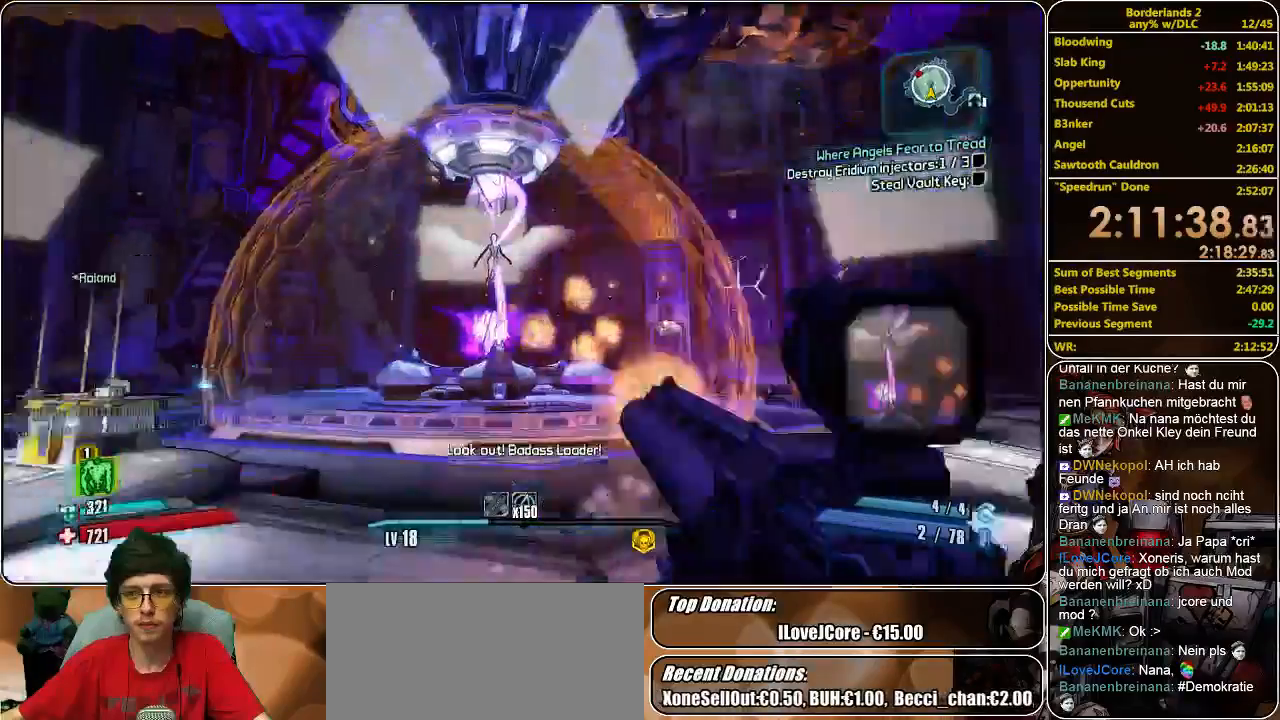
{"keys": ["a", "shift", "w"], "mouse": [], "events": [[33, "mouse_left", "up"], [133, "mouse_left", "down"], [133, "w", "down"], [233, "mouse_left", "up"], [266, "shift", "down"], [300, "mouse_left", "down"], [366, "mouse_left", "up"]]}
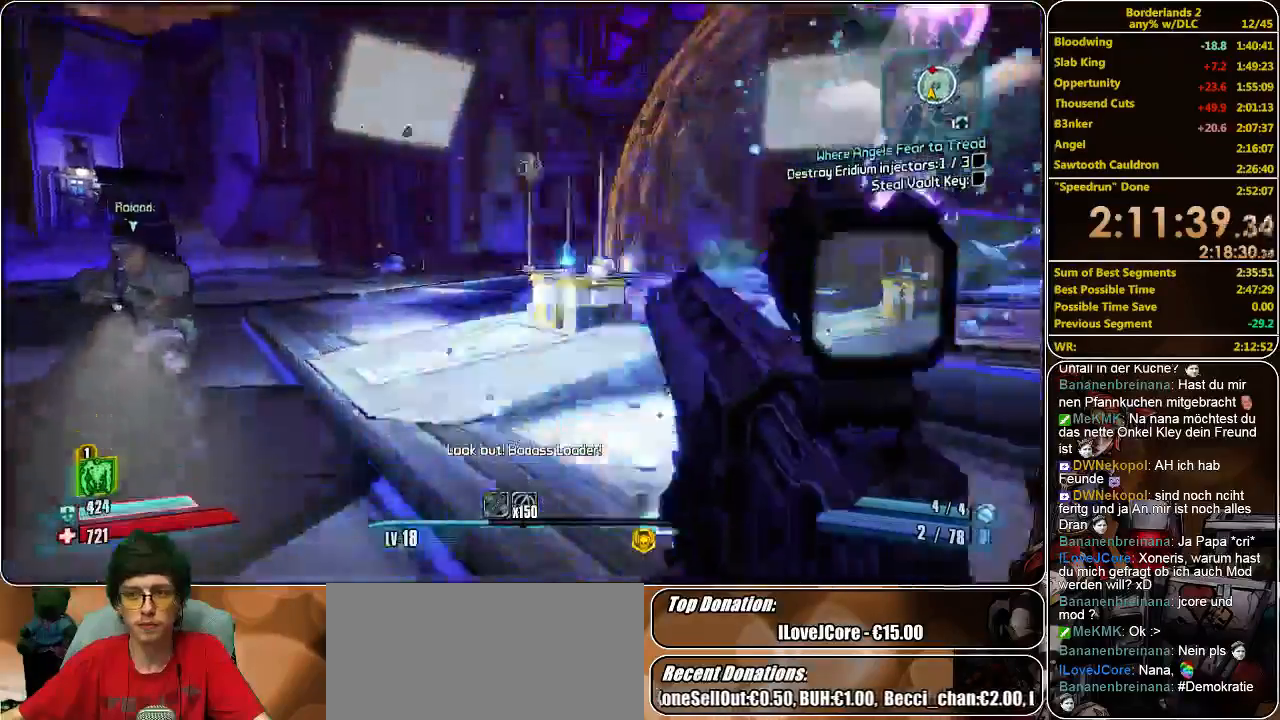
{"keys": ["a", "shift", "w"], "mouse": [], "events": [[133, "shift", "up"], [200, "shift", "down"]]}
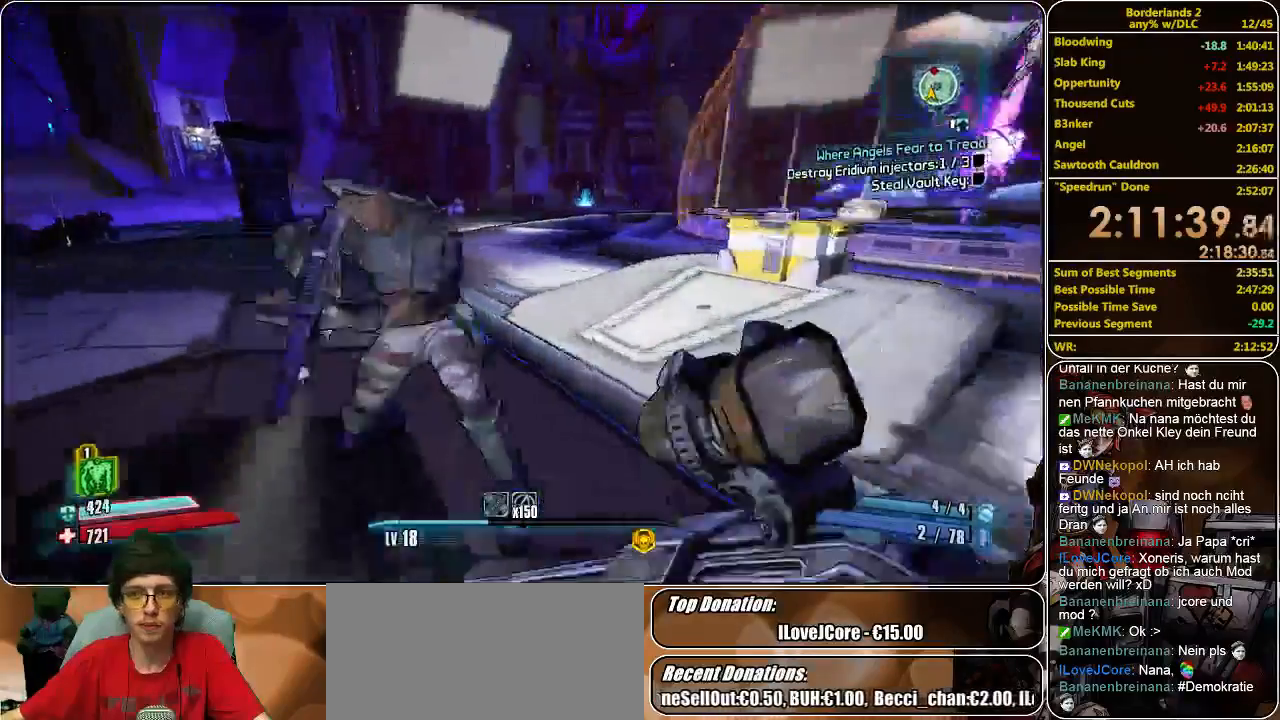
{"keys": ["shift", "w"], "mouse": ["left"], "events": [[33, "a", "up"], [266, "space", "down"], [333, "mouse_left", "down"], [400, "mouse_left", "up"], [400, "space", "up"], [466, "mouse_left", "down"]]}
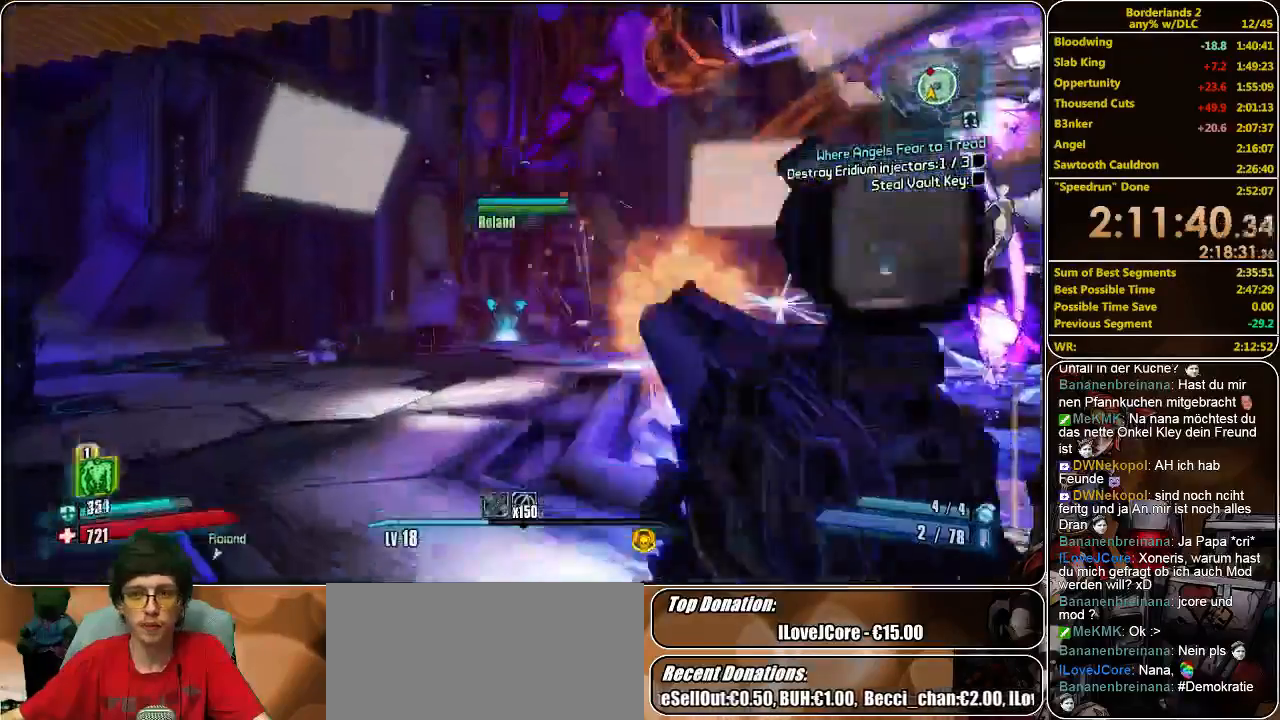
{"keys": ["a", "w"], "mouse": [], "events": [[66, "mouse_left", "up"], [133, "mouse_left", "down"], [233, "mouse_left", "up"], [233, "shift", "up"], [466, "a", "down"]]}
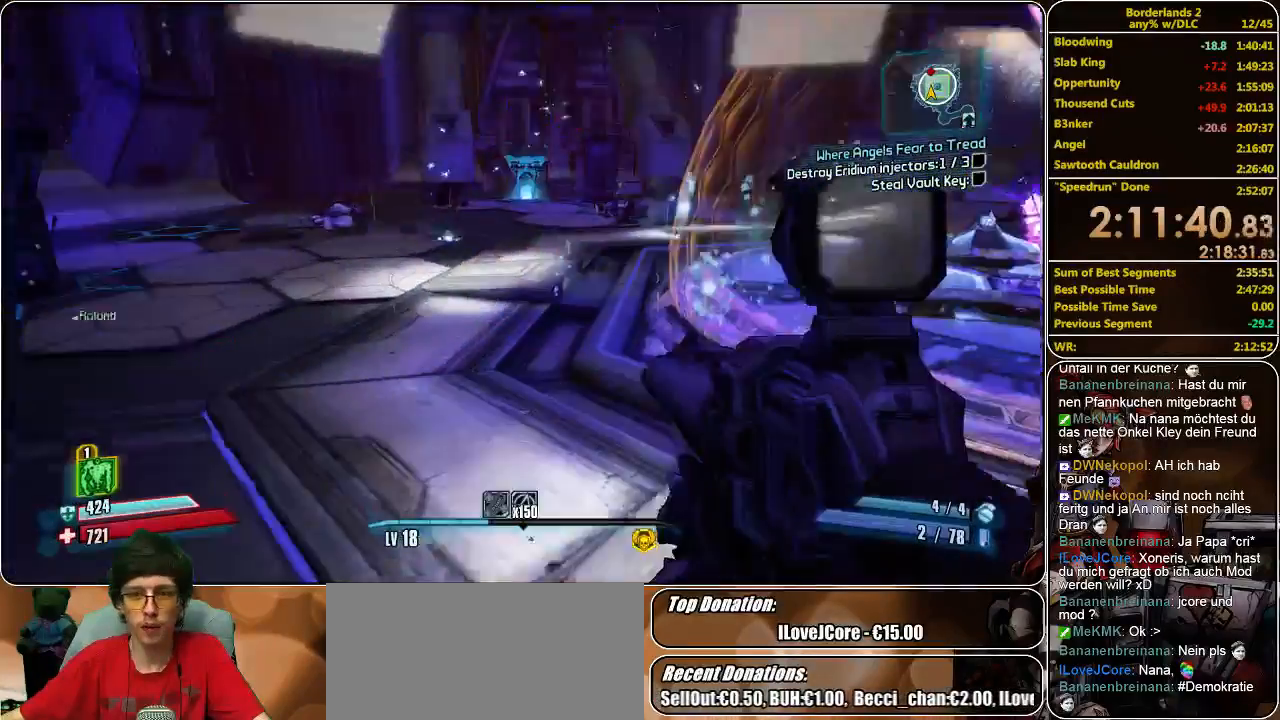
{"keys": ["shift", "w"], "mouse": [], "events": [[100, "a", "up"], [233, "shift", "down"]]}
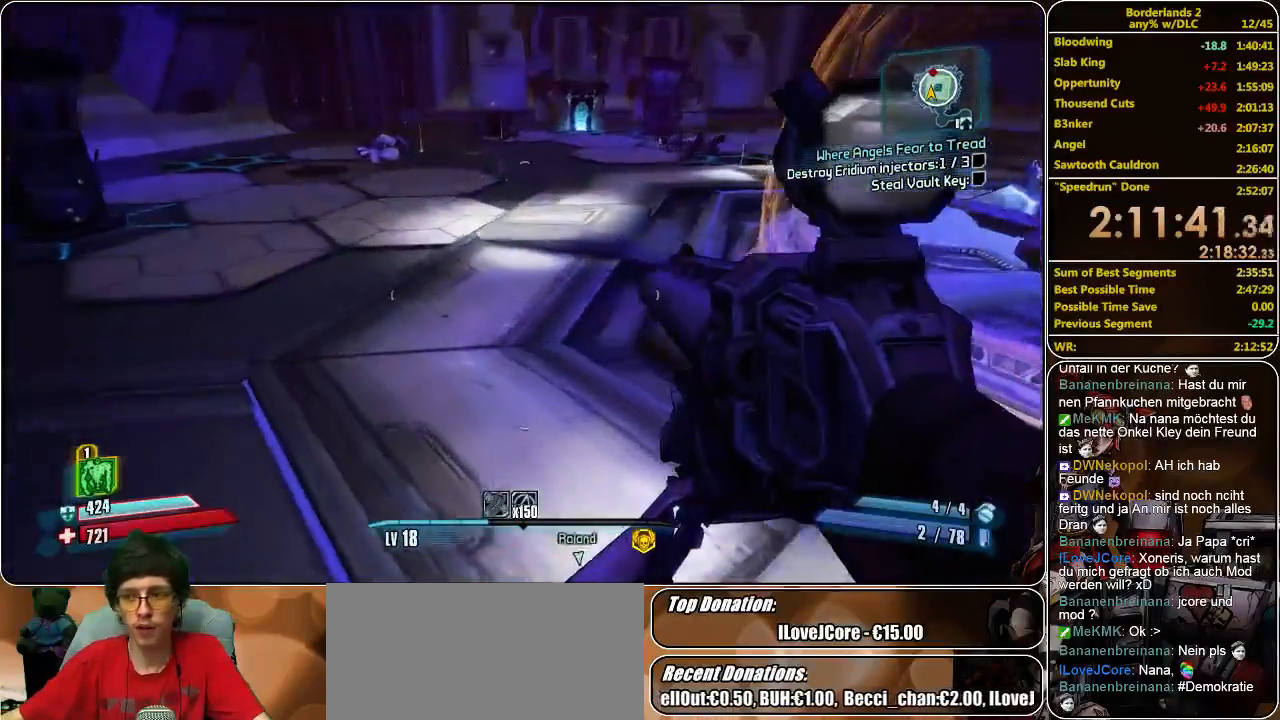
{"keys": ["shift", "w"], "mouse": [], "events": []}
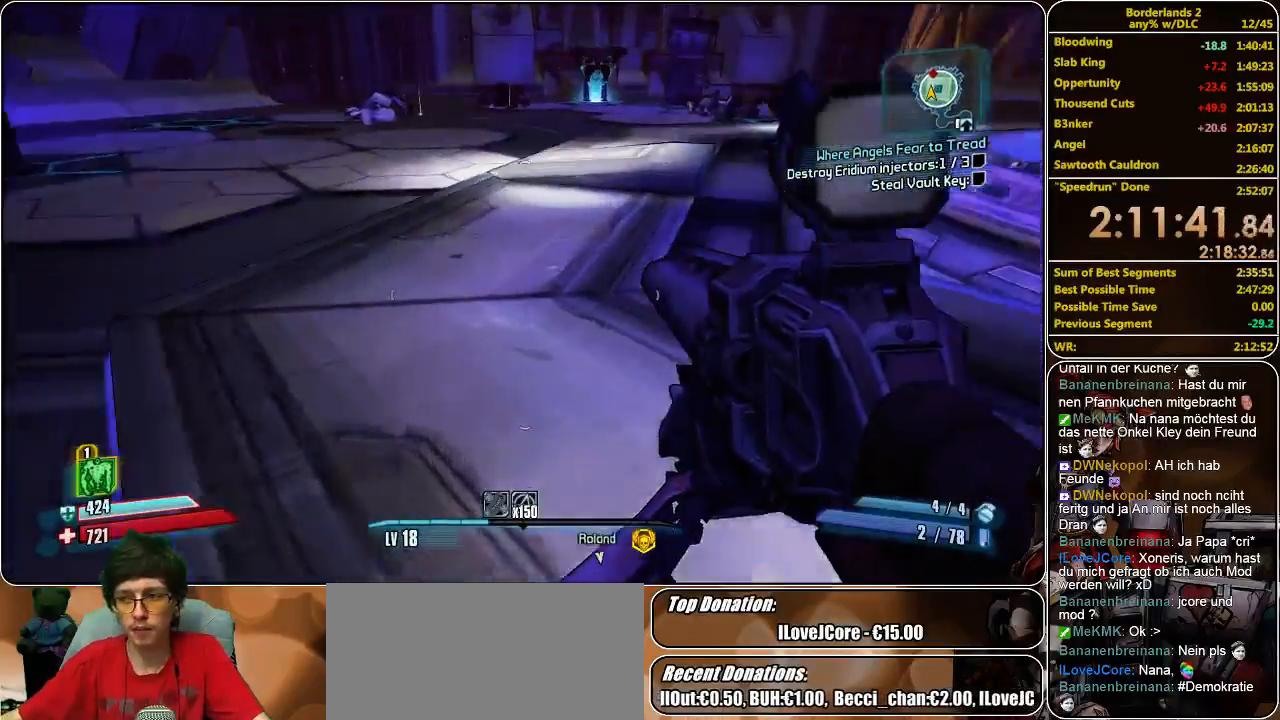
{"keys": ["shift", "space", "w"], "mouse": [], "events": [[466, "space", "down"]]}
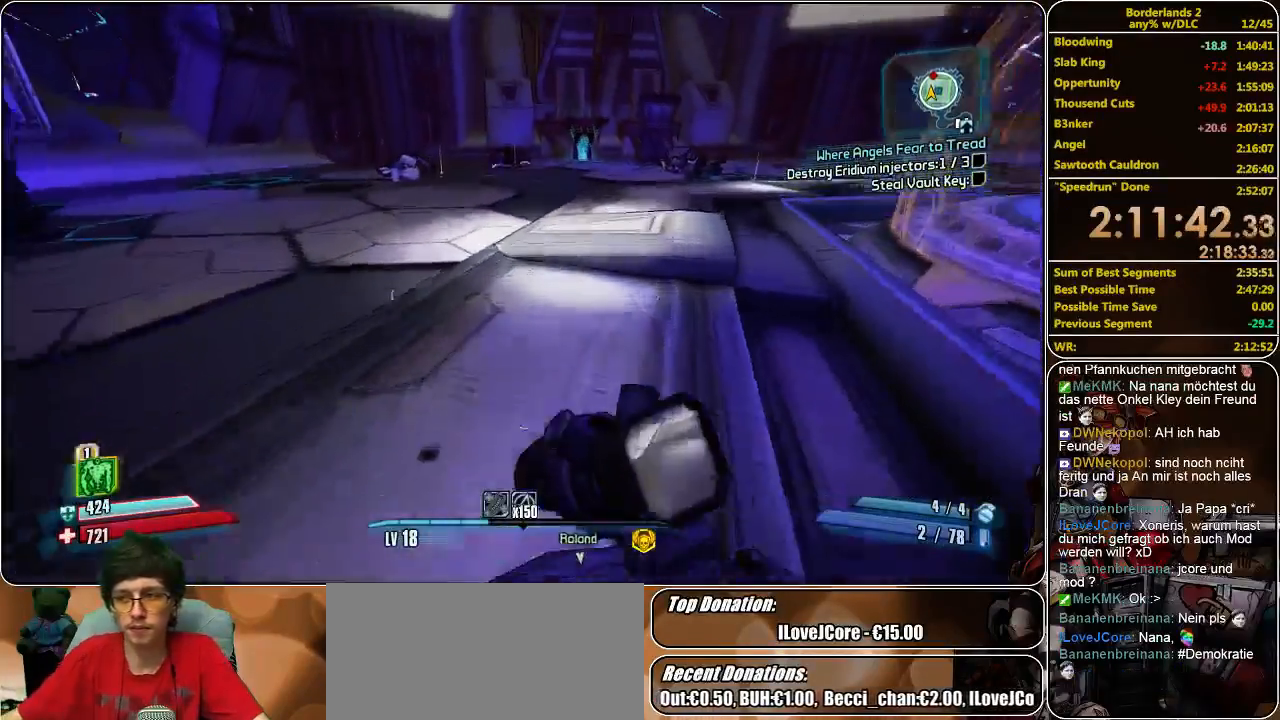
{"keys": ["w"], "mouse": ["left"], "events": [[100, "space", "up"], [166, "mouse_left", "down"], [266, "mouse_left", "up"], [266, "shift", "up"], [300, "mouse_left", "down"], [400, "mouse_left", "up"], [466, "mouse_left", "down"]]}
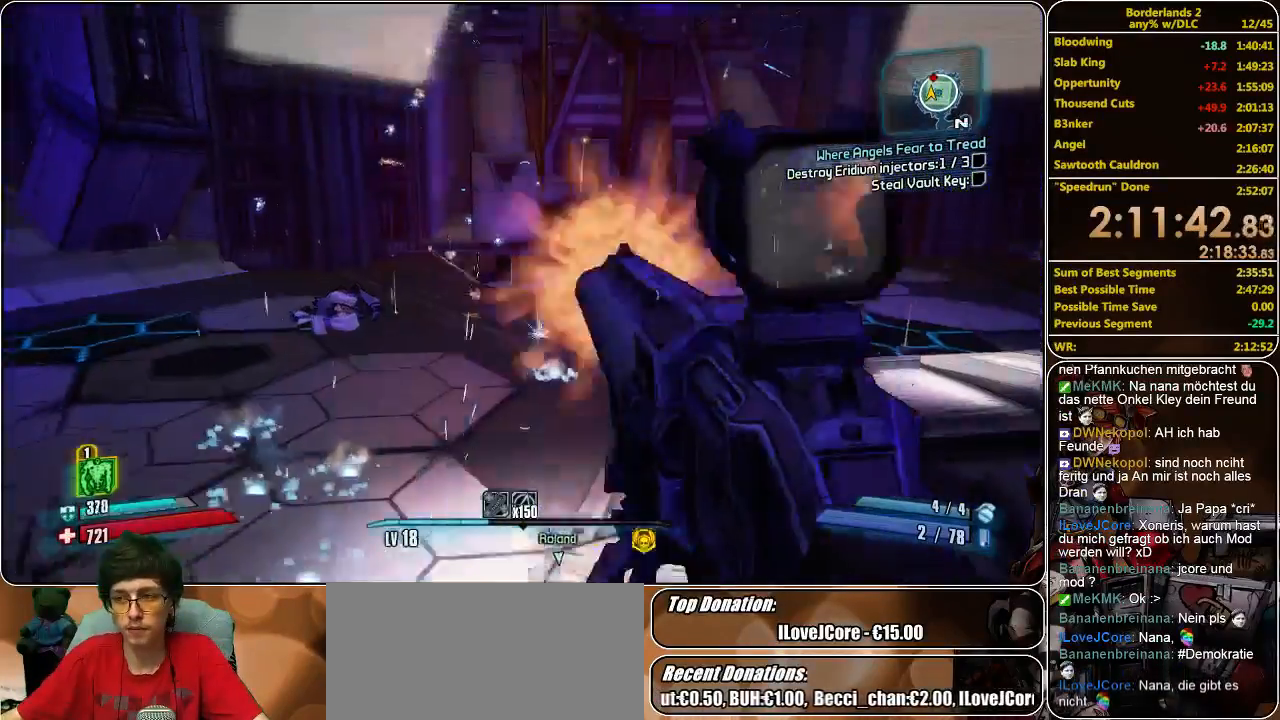
{"keys": ["w"], "mouse": ["left"], "events": [[33, "mouse_left", "up"], [100, "mouse_left", "down"], [200, "mouse_left", "up"], [266, "mouse_left", "down"], [366, "mouse_left", "up"], [433, "mouse_left", "down"]]}
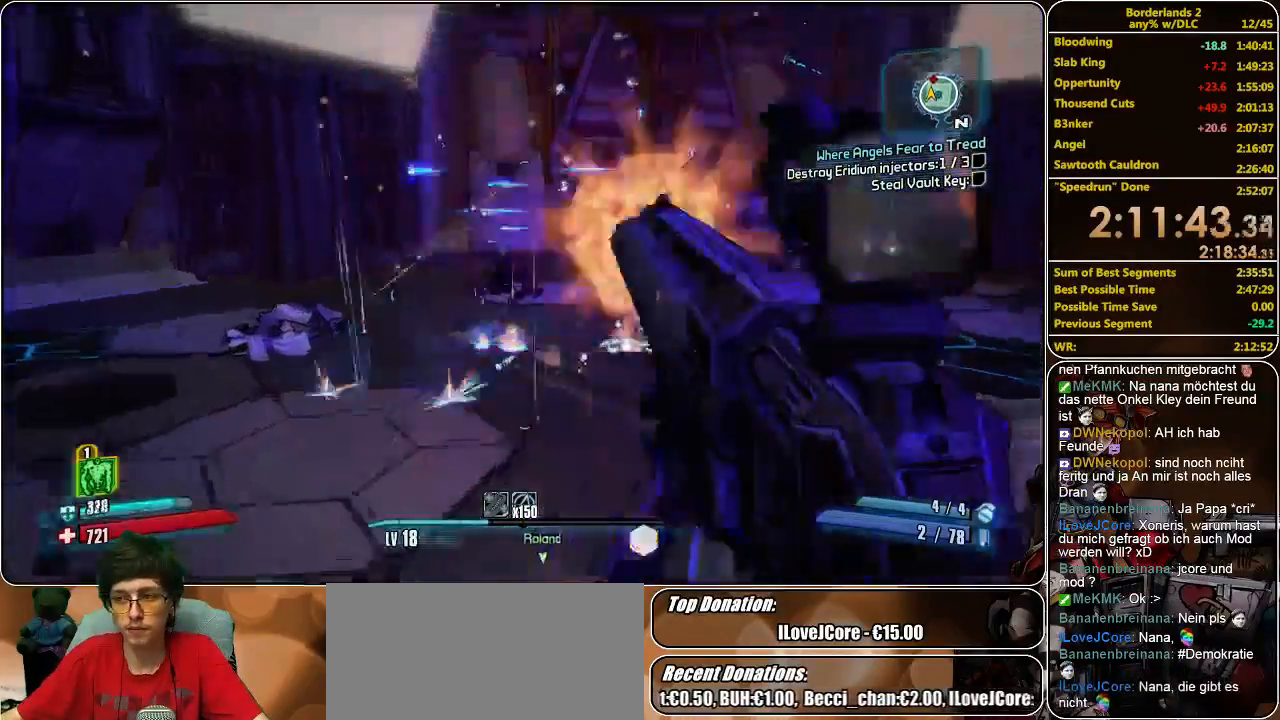
{"keys": ["space", "w"], "mouse": ["left"], "events": [[33, "mouse_left", "up"], [100, "mouse_left", "down"], [233, "mouse_left", "up"], [266, "mouse_left", "down"], [400, "mouse_left", "up"], [433, "space", "down"], [466, "mouse_left", "down"]]}
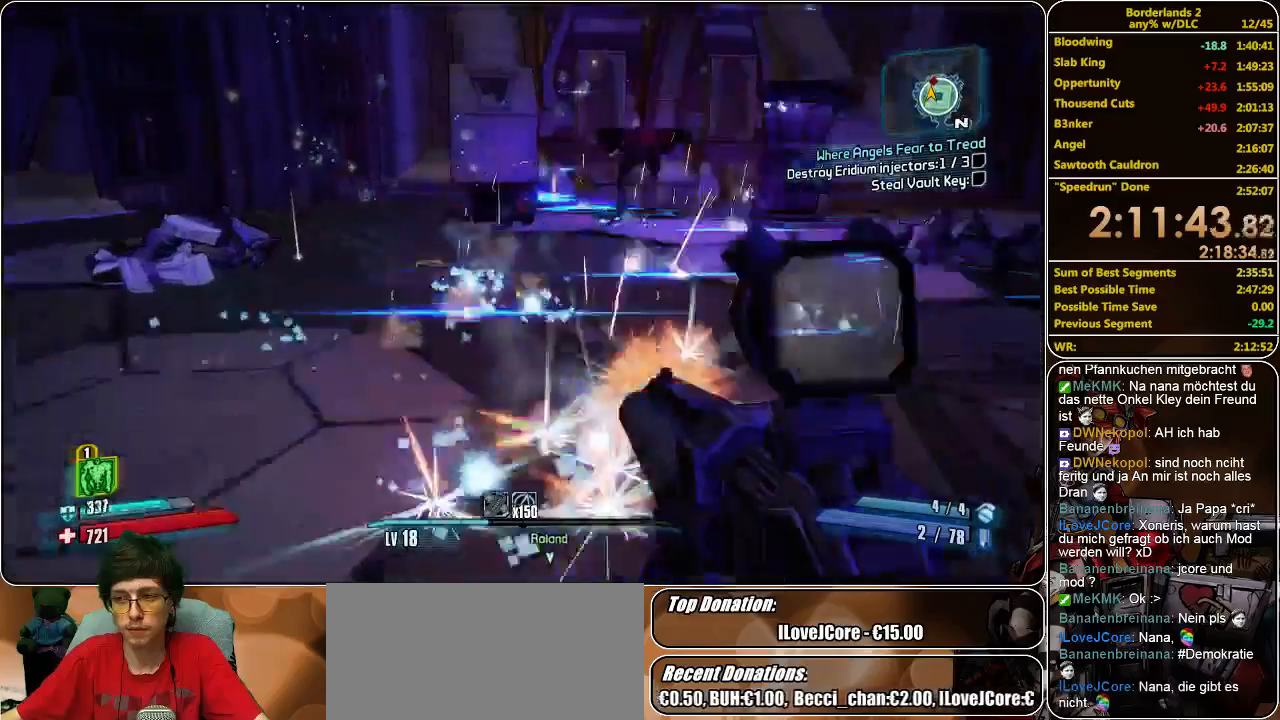
{"keys": ["w"], "mouse": ["left"], "events": [[33, "mouse_left", "up"], [33, "space", "up"], [133, "mouse_left", "down"], [266, "mouse_left", "up"], [333, "mouse_left", "down"], [433, "mouse_left", "up"], [500, "mouse_left", "down"]]}
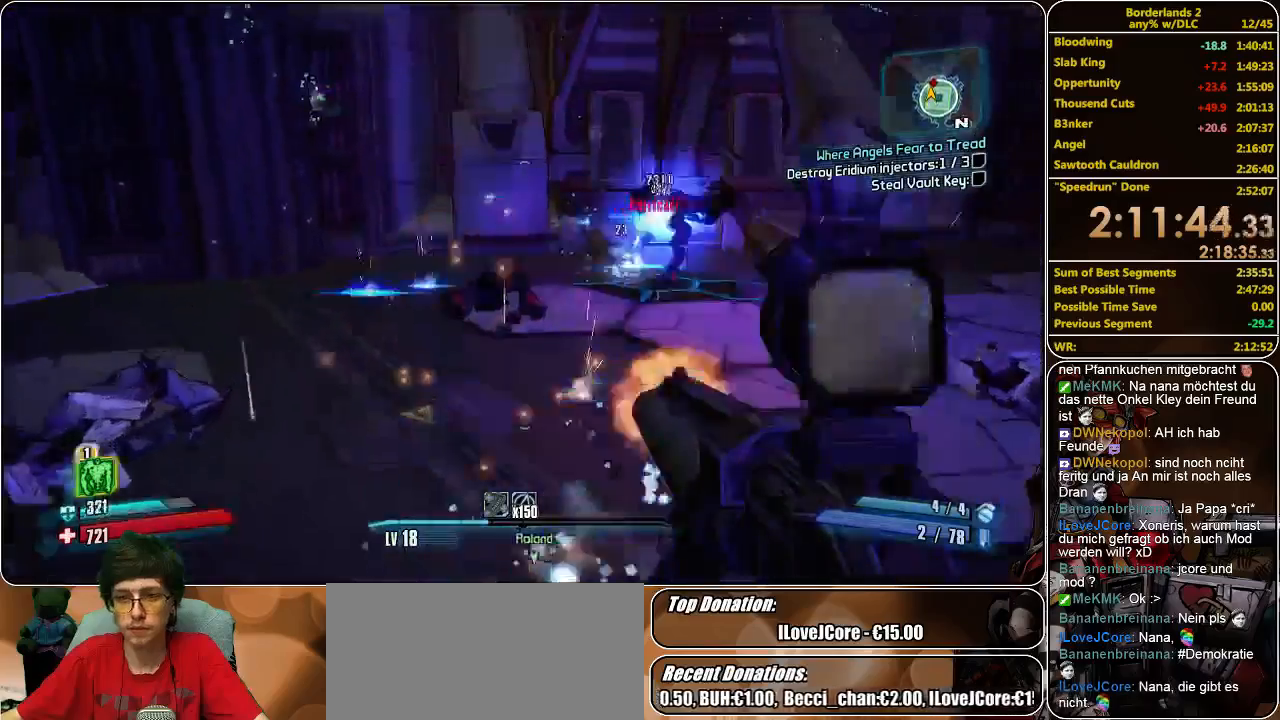
{"keys": ["w"], "mouse": ["left"], "events": [[66, "mouse_left", "up"], [133, "mouse_left", "down"], [233, "mouse_left", "up"], [300, "mouse_left", "down"], [366, "mouse_left", "up"], [433, "mouse_left", "down"]]}
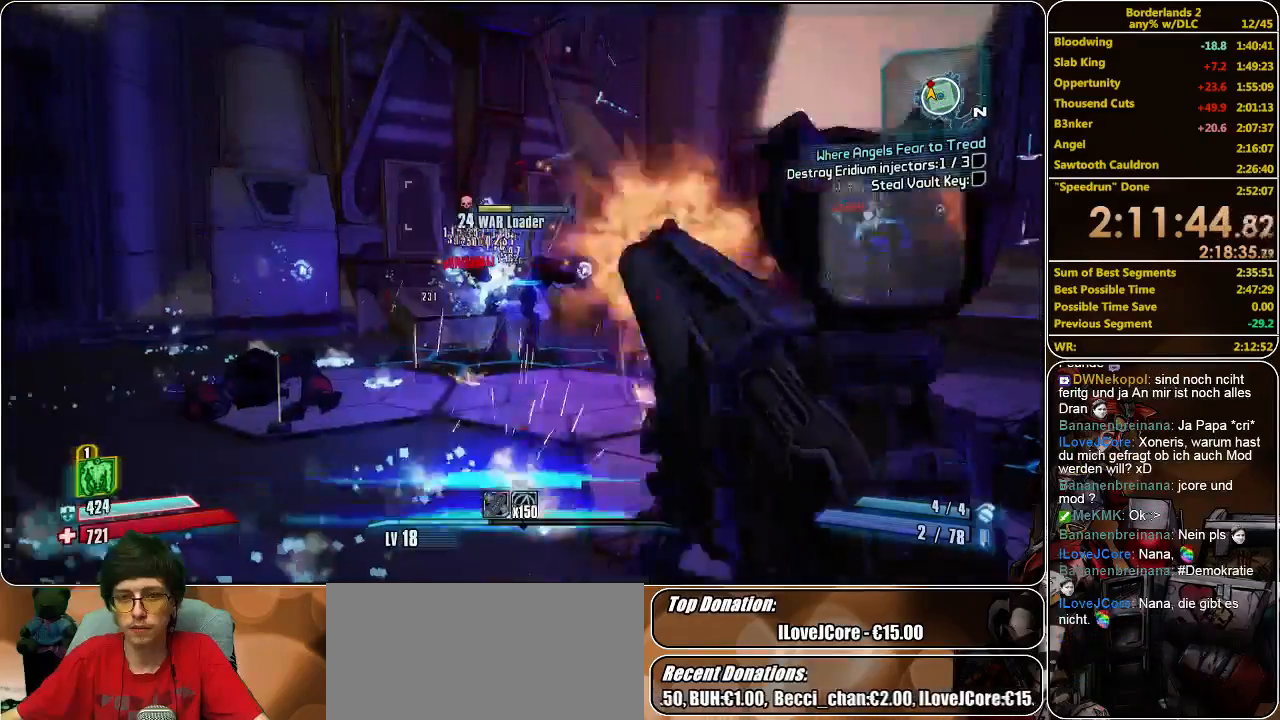
{"keys": ["w"], "mouse": [], "events": [[33, "mouse_left", "up"], [66, "mouse_left", "down"], [166, "mouse_left", "up"], [266, "mouse_left", "down"], [333, "mouse_left", "up"], [400, "mouse_left", "down"], [466, "mouse_left", "up"]]}
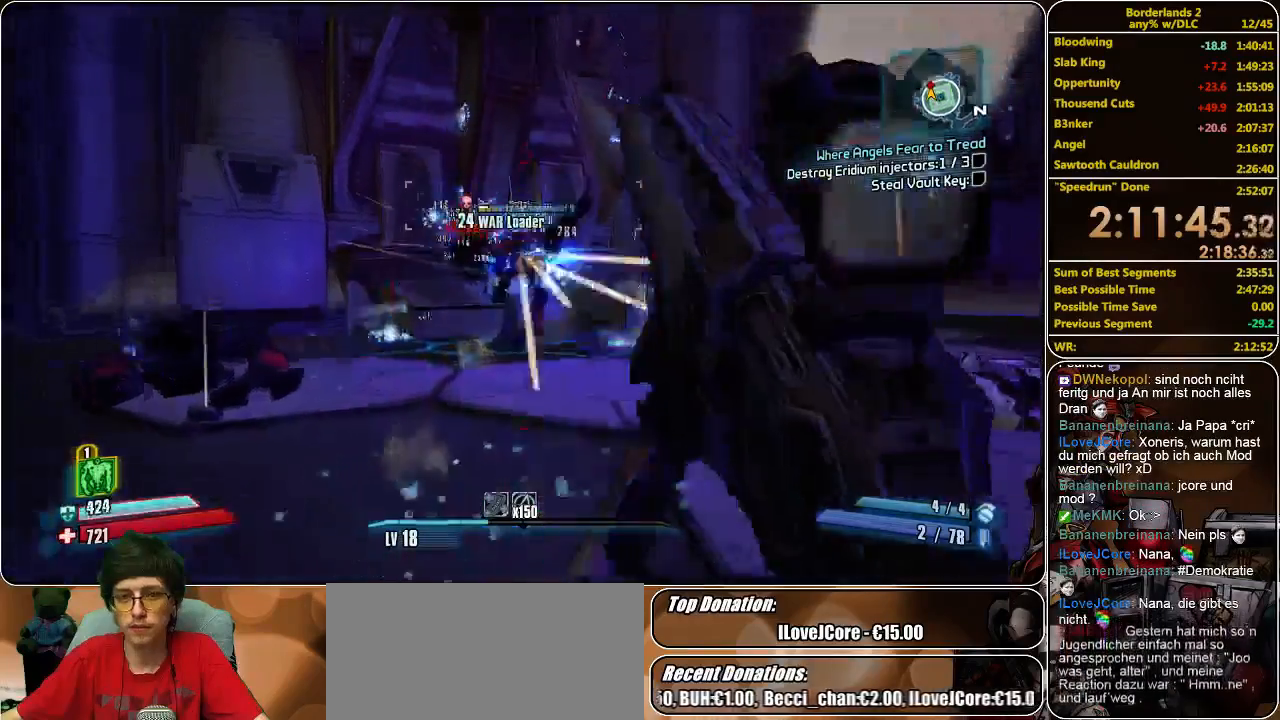
{"keys": ["w"], "mouse": ["left"], "events": [[33, "mouse_left", "down"], [100, "mouse_left", "up"], [166, "mouse_left", "down"], [233, "mouse_left", "up"], [300, "mouse_left", "down"], [433, "mouse_left", "up"], [500, "mouse_left", "down"]]}
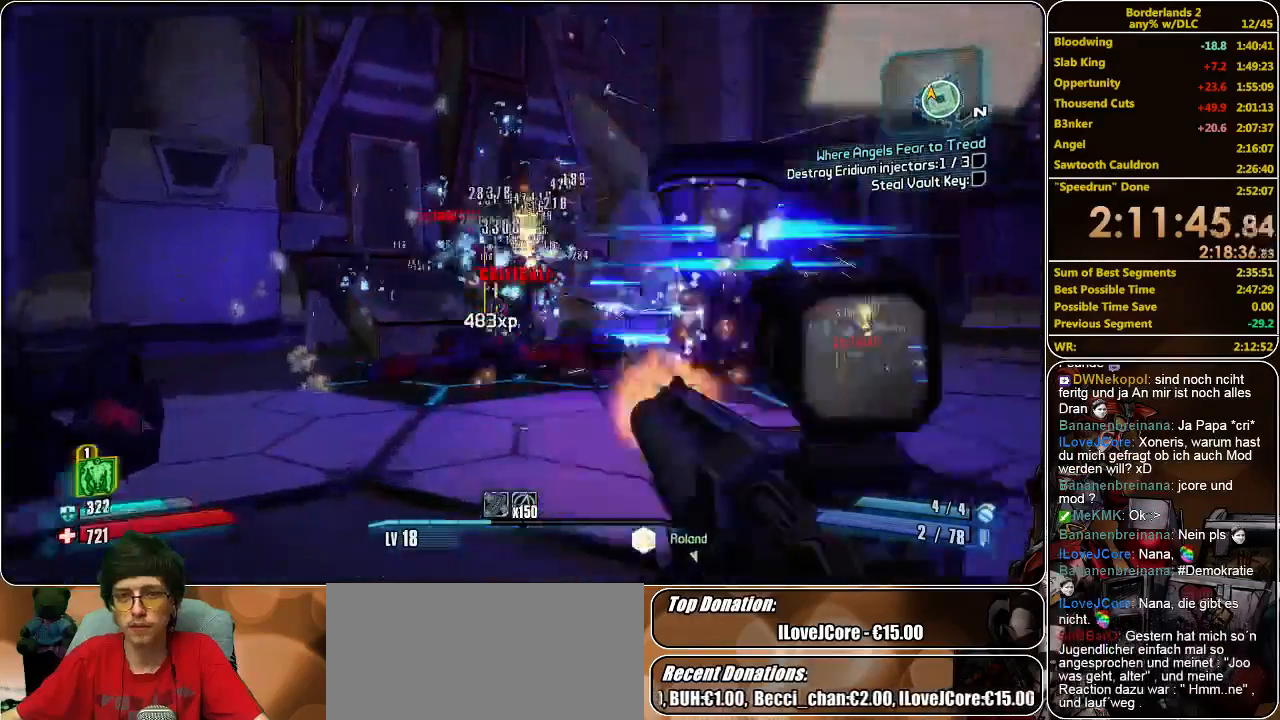
{"keys": ["shift", "w"], "mouse": [], "events": [[33, "mouse_left", "up"], [66, "shift", "down"]]}
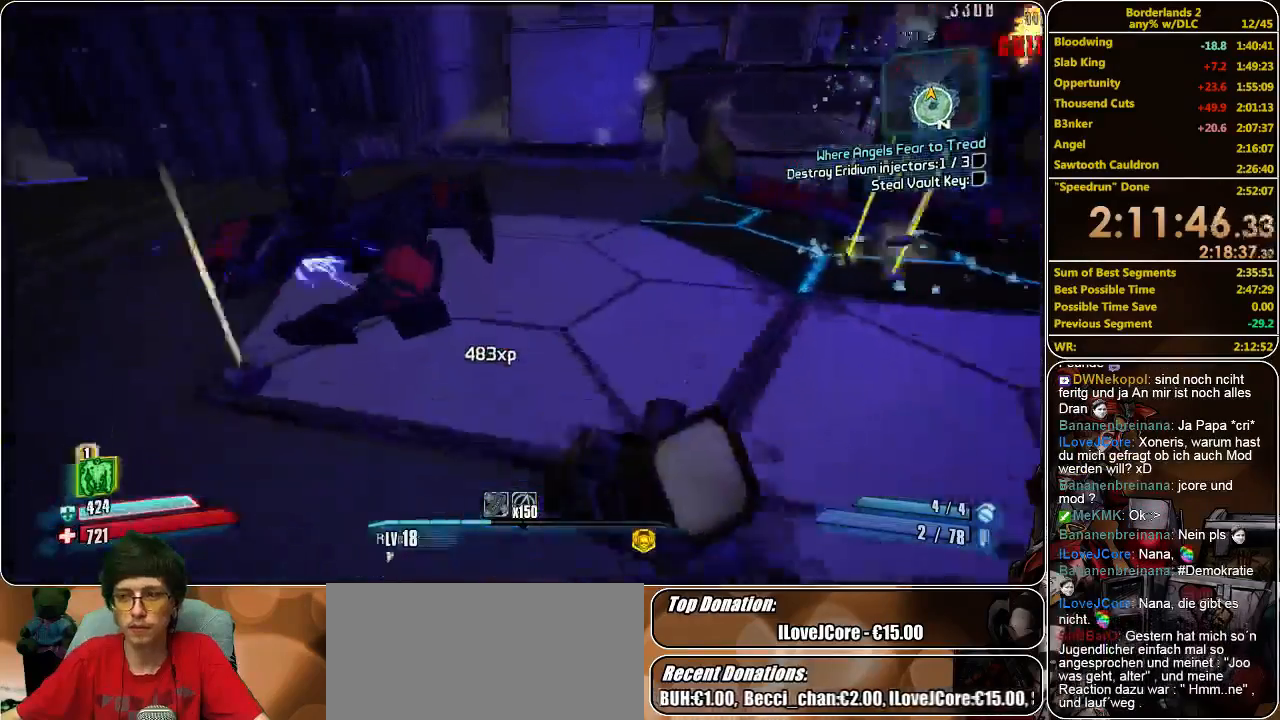
{"keys": ["a", "shift", "w"], "mouse": [], "events": [[200, "a", "down"]]}
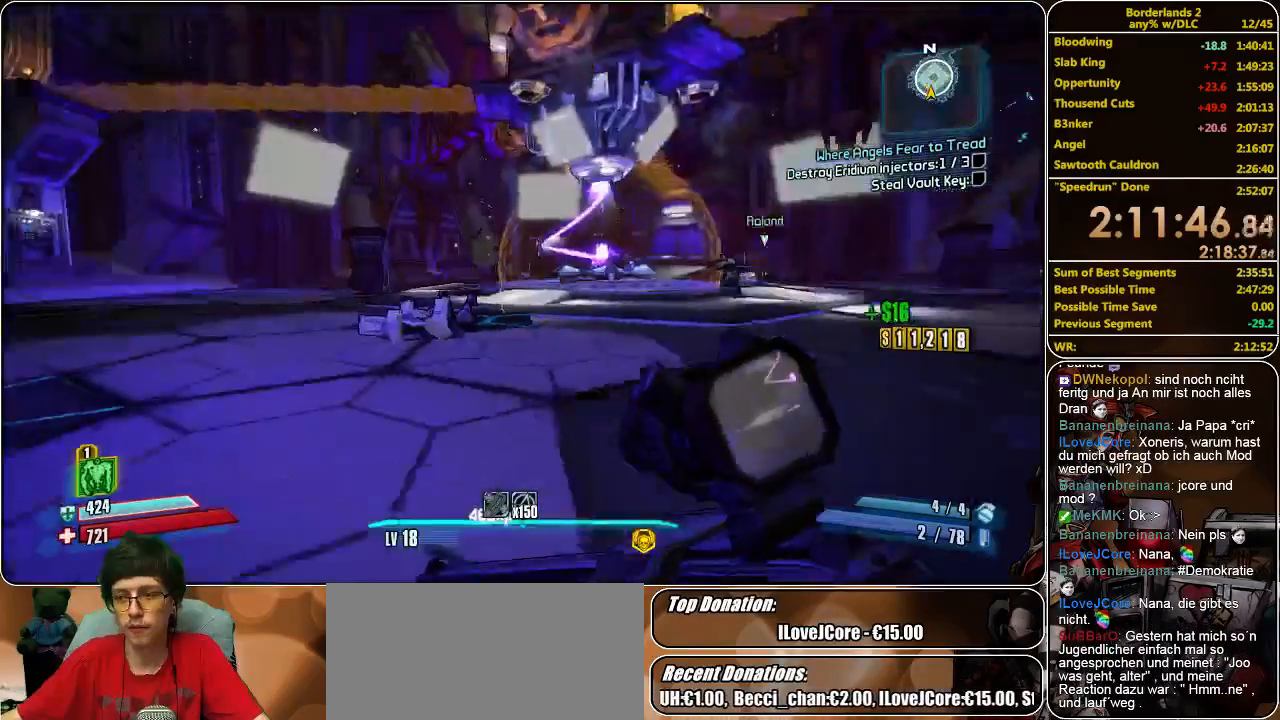
{"keys": [], "mouse": [], "events": [[133, "a", "up"], [133, "shift", "up"], [133, "w", "up"]]}
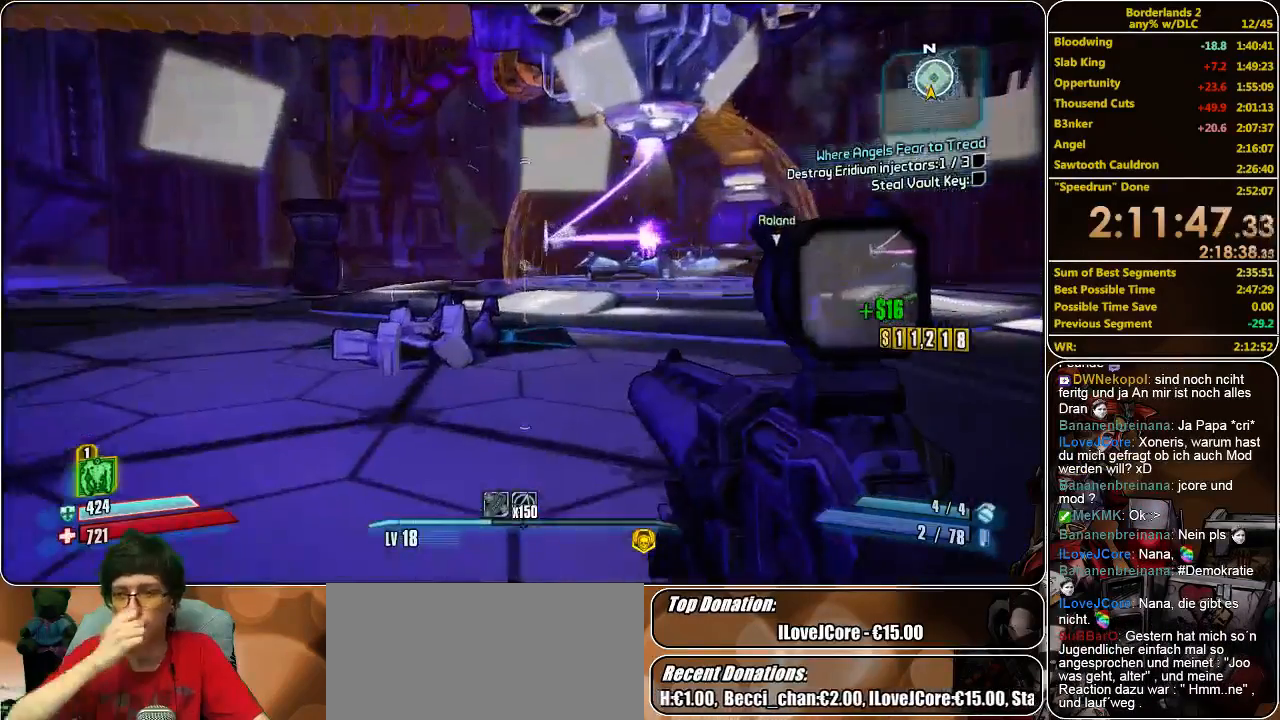
{"keys": ["a", "w"], "mouse": [], "events": [[366, "a", "down"], [400, "w", "down"]]}
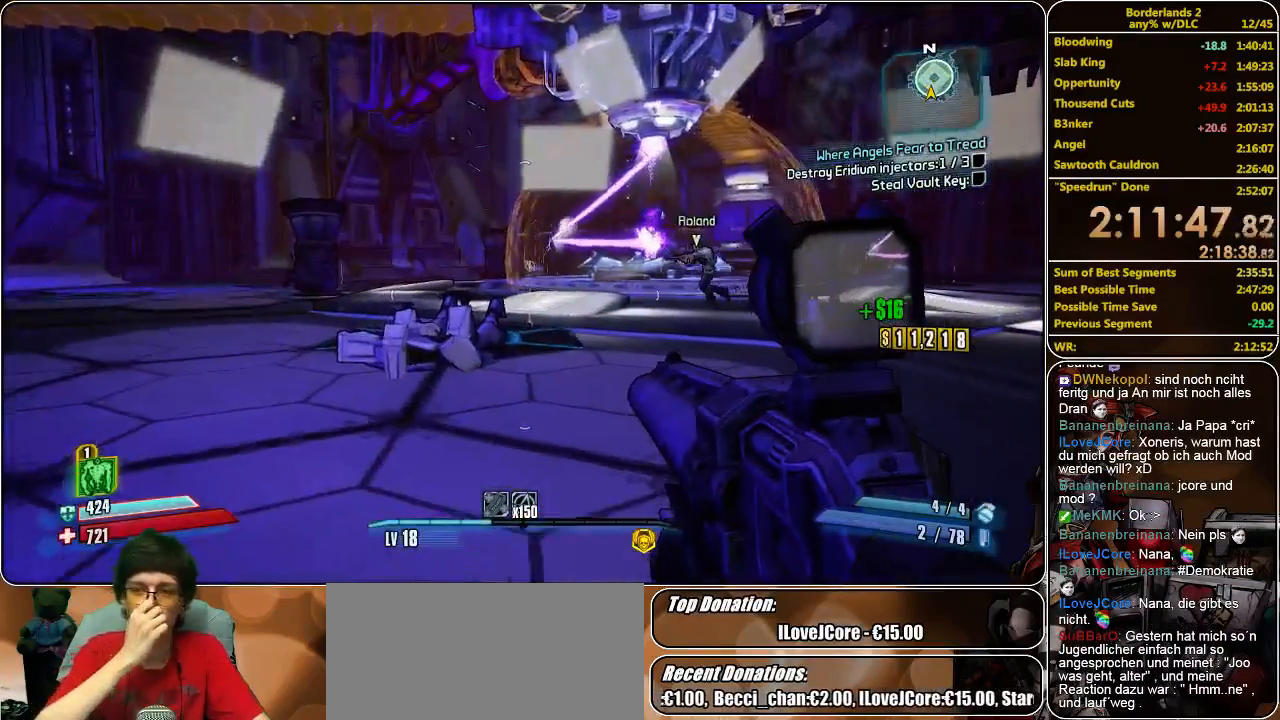
{"keys": ["w"], "mouse": [], "events": [[233, "a", "up"]]}
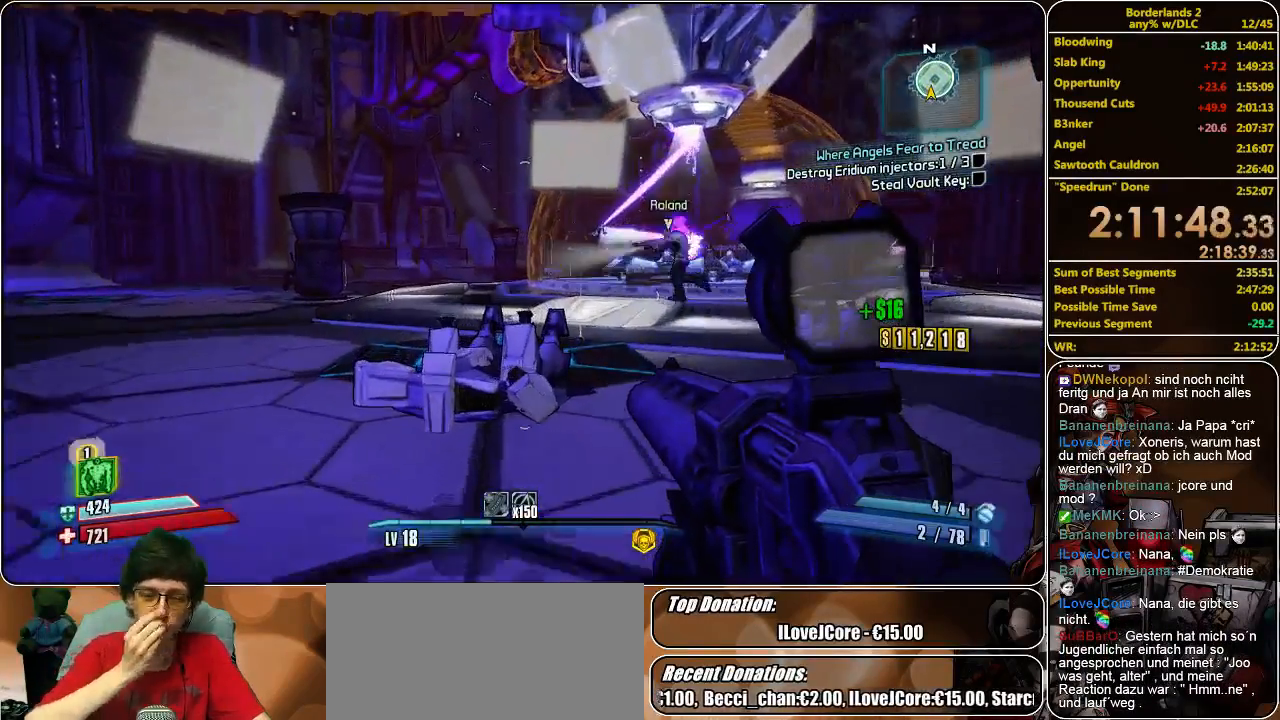
{"keys": ["w"], "mouse": [], "events": [[200, "shift", "down"], [500, "shift", "up"]]}